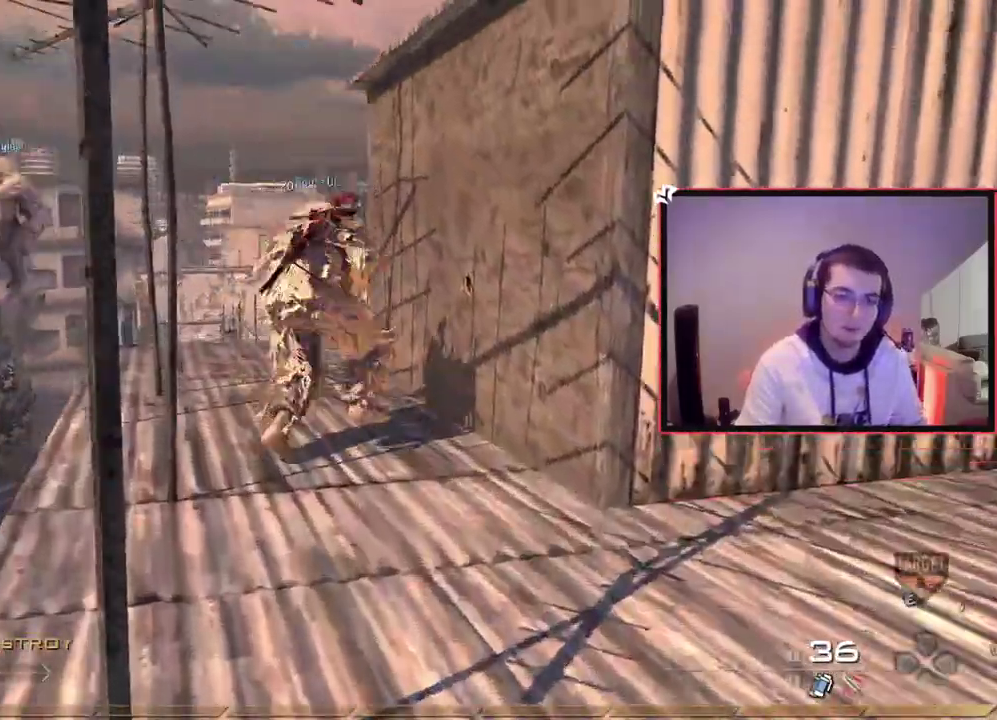
Gameplay with a controller (PlayStation layout); each line is a JSON object with the inputs held at the frame after it (dt_ms = milliseconds from this image to that frame). "events" lists button and stick changes between this image and that frame as [ms after this image, input, new state], when the widget could be followed in between. Not read: L1 R1.
{"dt_ms": 300, "buttons": [], "left_stick": "up-left", "right_stick": "right"}
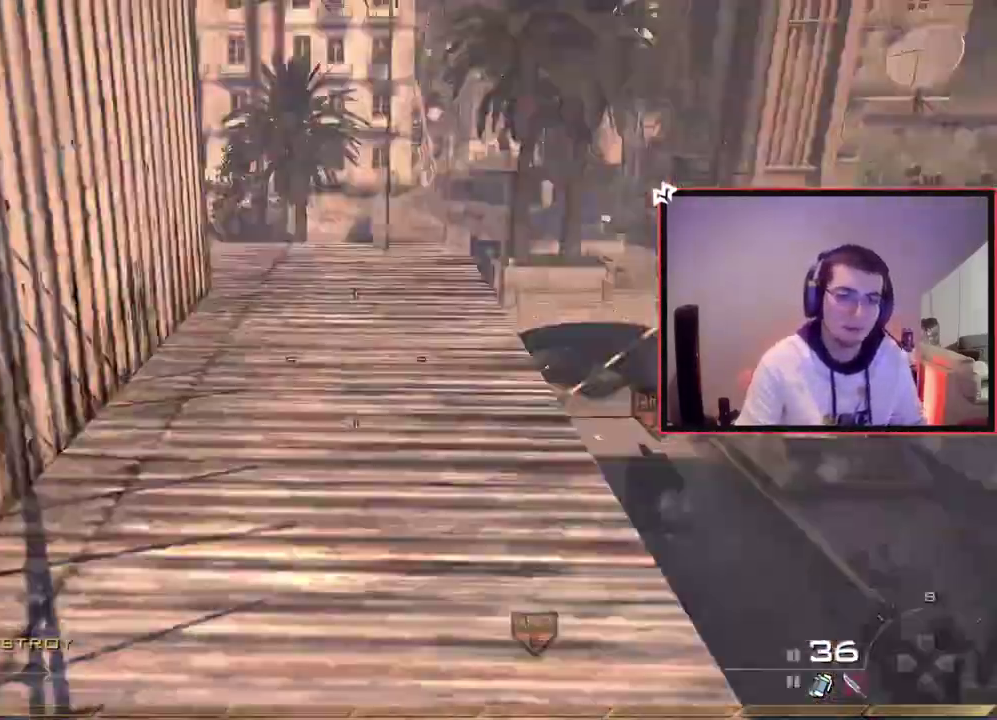
{"dt_ms": 400, "buttons": [], "left_stick": "up-left", "right_stick": "up-right"}
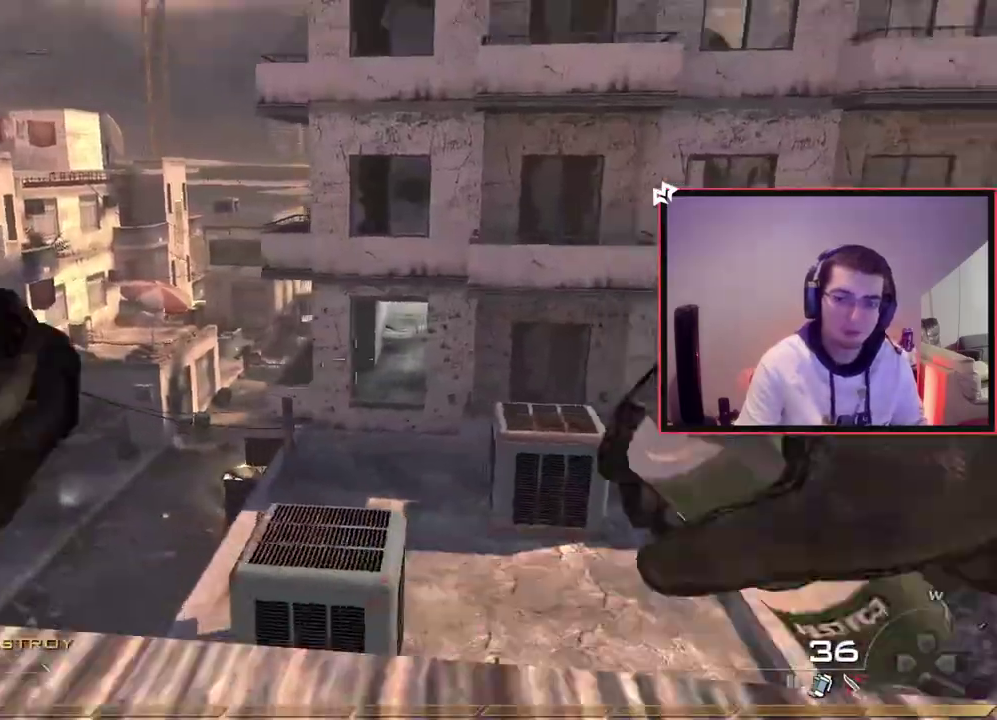
{"dt_ms": 601, "buttons": [], "left_stick": "center", "right_stick": "center"}
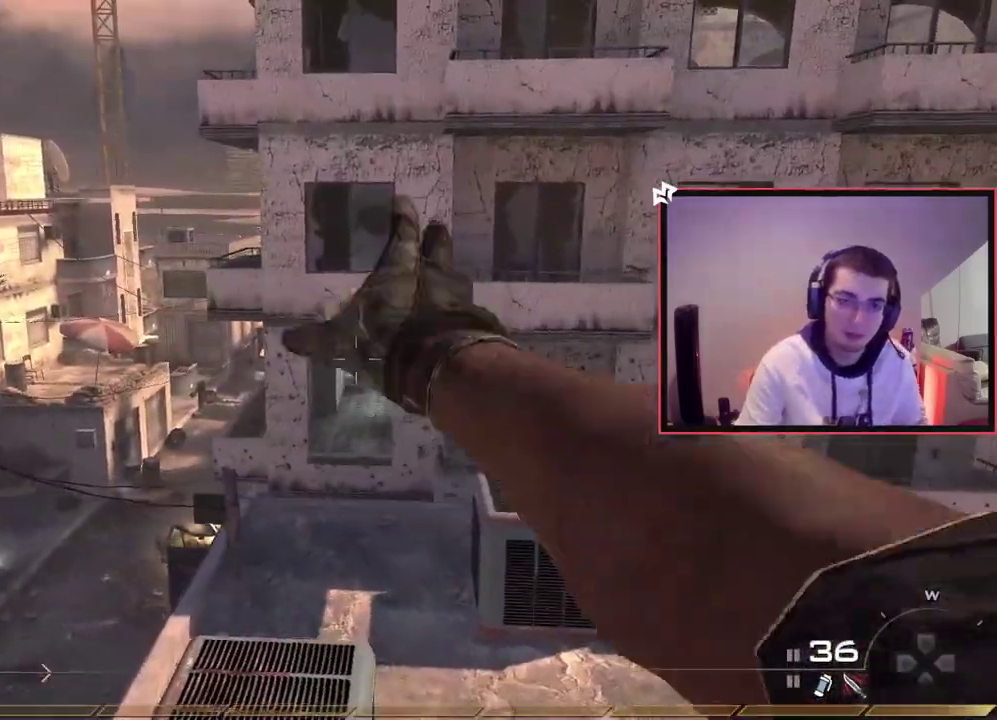
{"dt_ms": 300, "buttons": [], "left_stick": "center", "right_stick": "center", "events": []}
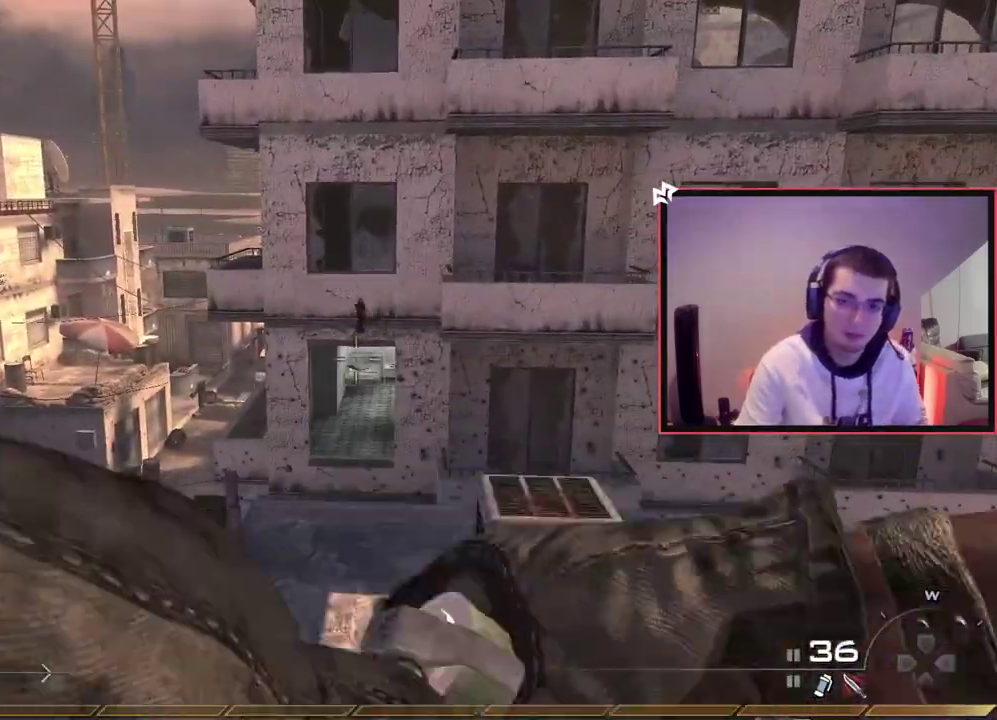
{"dt_ms": 901, "buttons": ["CROSS"], "left_stick": "down-left", "right_stick": "center", "events": [[417, "CIRCLE", "down"], [417, "left_stick", "left"], [534, "CIRCLE", "up"], [751, "left_stick", "down-left"], [851, "CROSS", "down"]]}
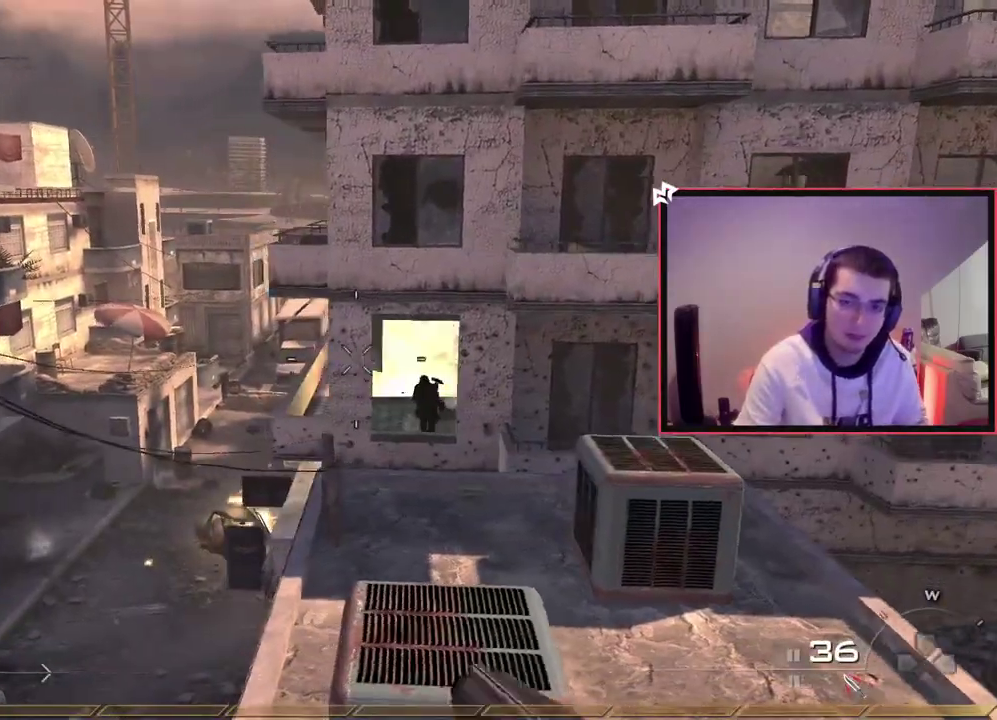
{"dt_ms": 301, "buttons": [], "left_stick": "down-left", "right_stick": "right"}
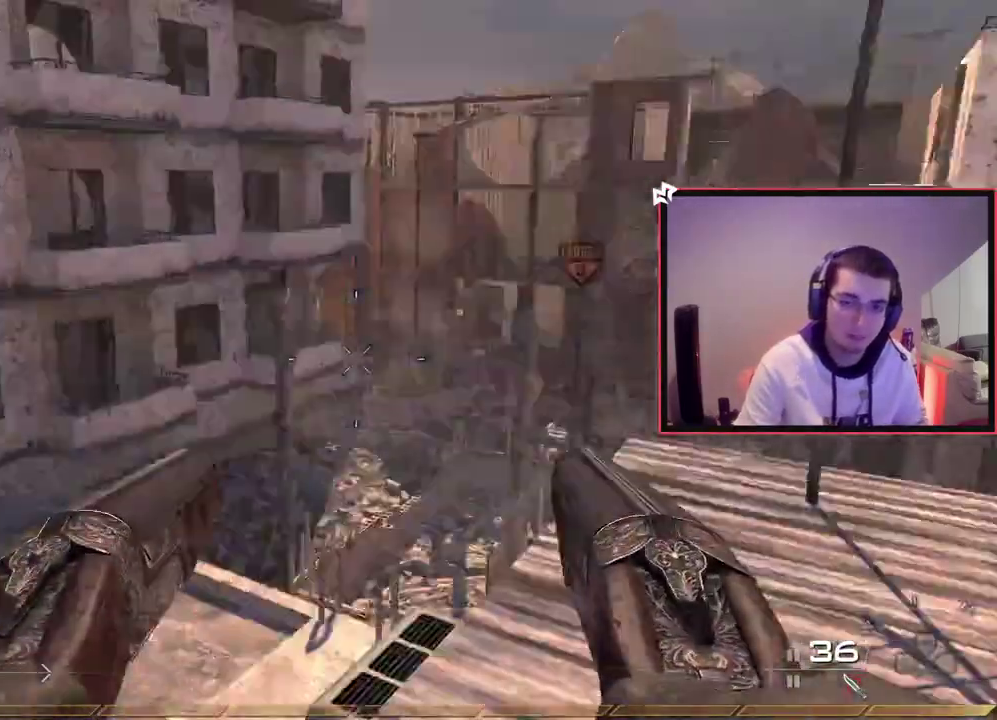
{"dt_ms": 400, "buttons": [], "left_stick": "up", "right_stick": "center", "events": [[33, "right_stick", "center"], [83, "left_stick", "up"], [317, "right_stick", "up"], [367, "right_stick", "center"]]}
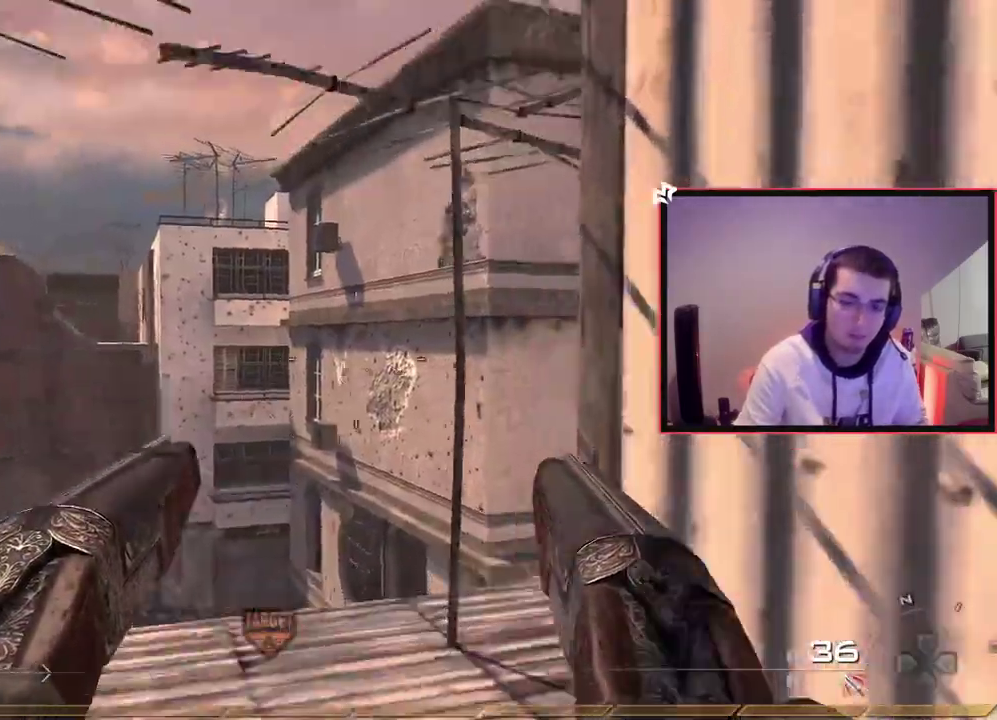
{"dt_ms": 801, "buttons": [], "left_stick": "down-right", "right_stick": "center", "events": [[17, "R2", "down"], [67, "left_stick", "up-left"], [117, "R2", "up"], [167, "R2", "down"], [183, "left_stick", "center"], [284, "R2", "up"], [701, "left_stick", "down-right"]]}
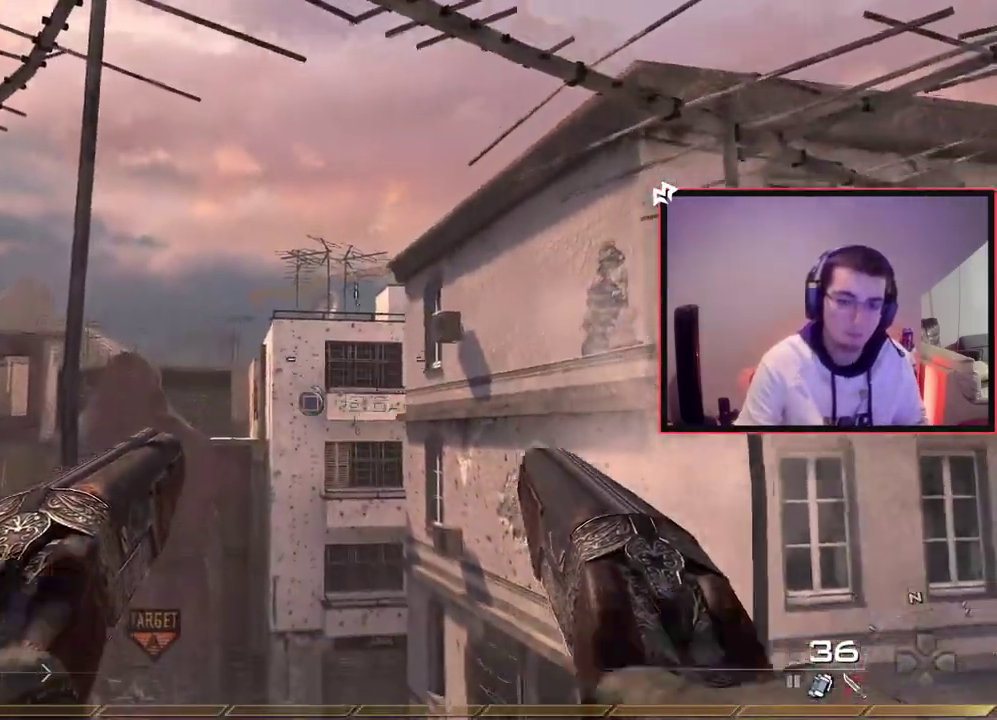
{"dt_ms": 300, "buttons": ["L2"], "left_stick": "center", "right_stick": "center", "events": [[16, "left_stick", "center"], [300, "L2", "down"]]}